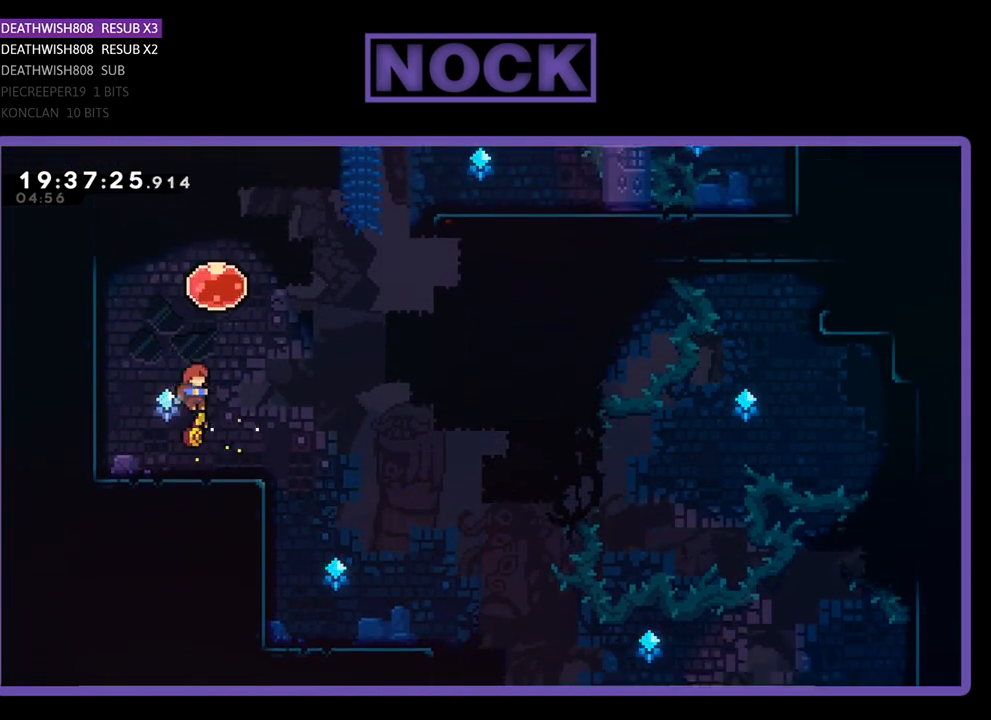
Gameplay with a controller (PlayStation layout); each line is a JSON object with the inputs held at the frame after it. "events" lists button and stick changes between this image and that frame as [ms after this image, input, new state], when the widget could be followed in between.
{"buttons": ["R2", "DPAD_UP"], "left_stick": "center", "right_stick": "center", "events": [[67, "DPAD_UP", "down"], [267, "DPAD_RIGHT", "down"], [300, "DPAD_RIGHT", "up"], [300, "DPAD_UP", "up"], [333, "CROSS", "down"], [333, "DPAD_RIGHT", "down"], [367, "DPAD_UP", "down"], [400, "DPAD_RIGHT", "up"], [500, "CROSS", "up"]]}
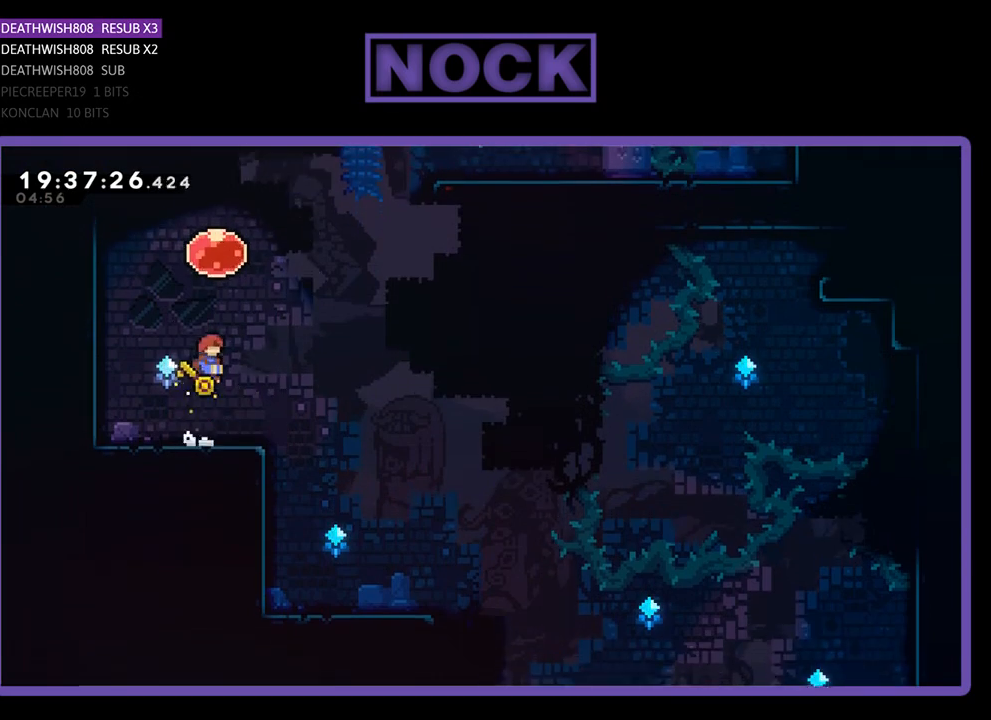
{"buttons": ["R2", "DPAD_RIGHT"], "left_stick": "center", "right_stick": "center", "events": [[67, "CIRCLE", "down"], [300, "CIRCLE", "up"], [300, "DPAD_RIGHT", "down"], [367, "DPAD_UP", "up"]]}
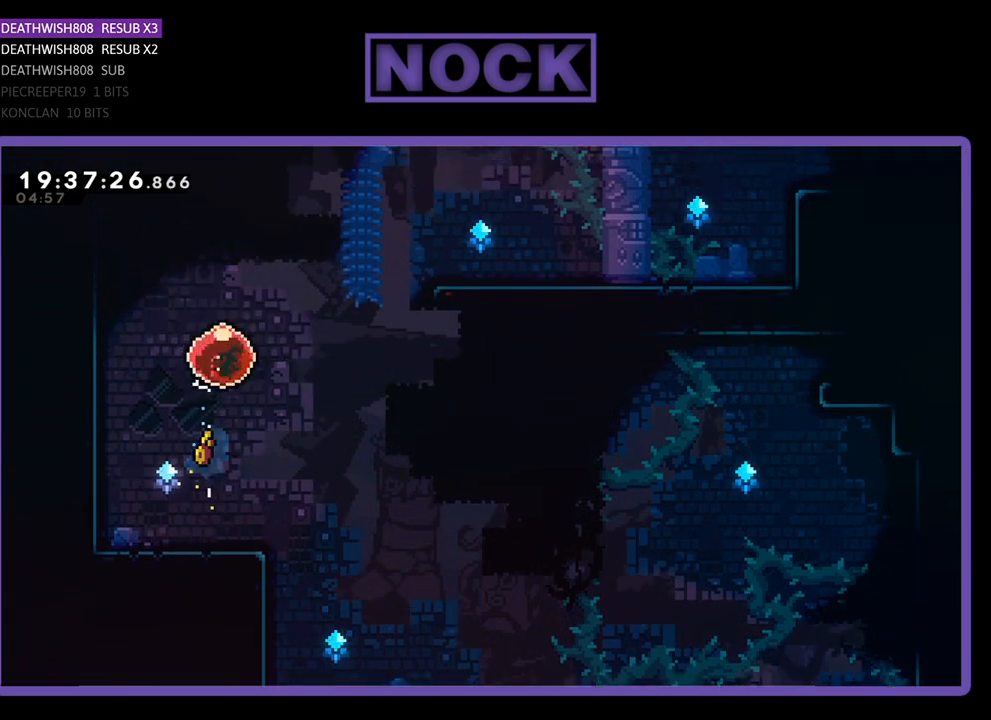
{"buttons": ["R2", "DPAD_RIGHT"], "left_stick": "center", "right_stick": "center", "events": []}
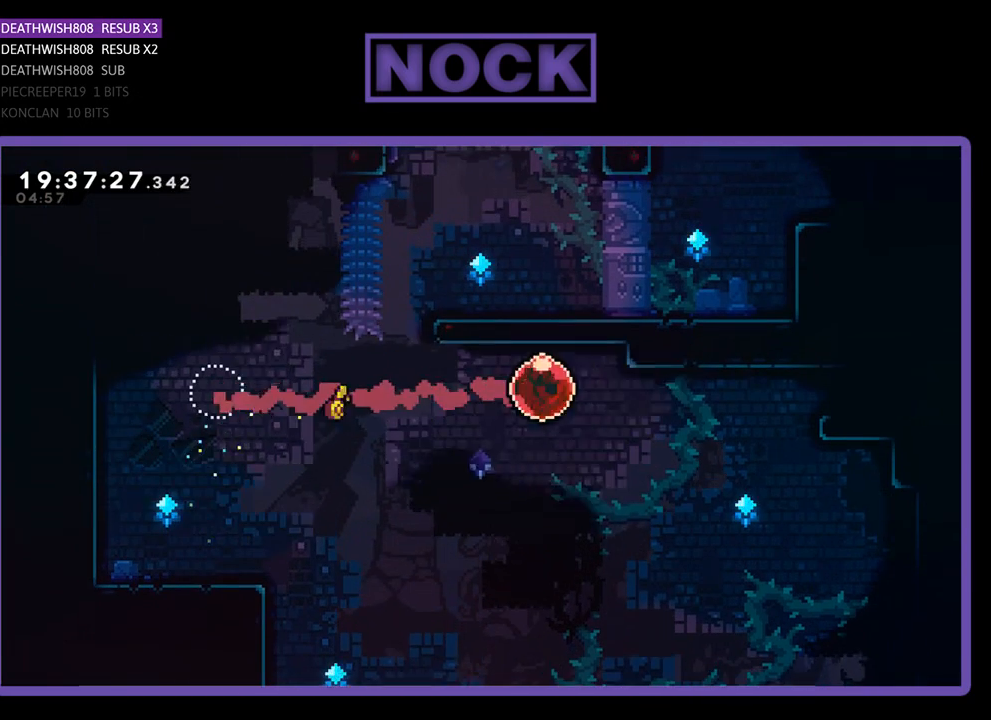
{"buttons": ["R2", "DPAD_RIGHT"], "left_stick": "center", "right_stick": "center", "events": []}
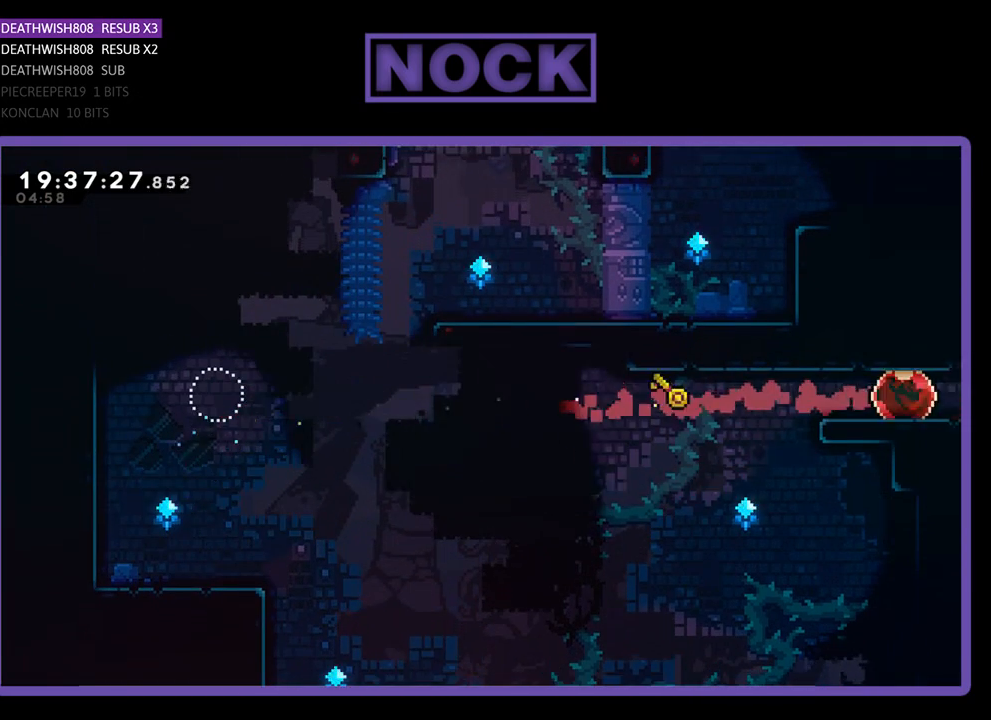
{"buttons": ["R2", "DPAD_RIGHT"], "left_stick": "center", "right_stick": "center", "events": []}
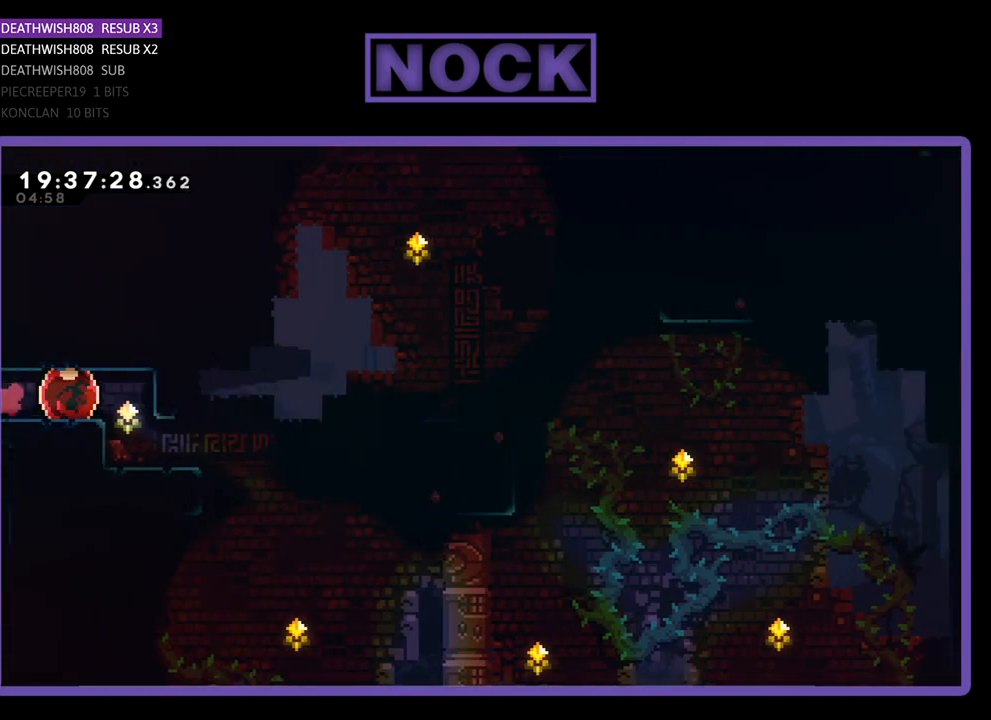
{"buttons": ["R2", "DPAD_RIGHT"], "left_stick": "center", "right_stick": "center", "events": []}
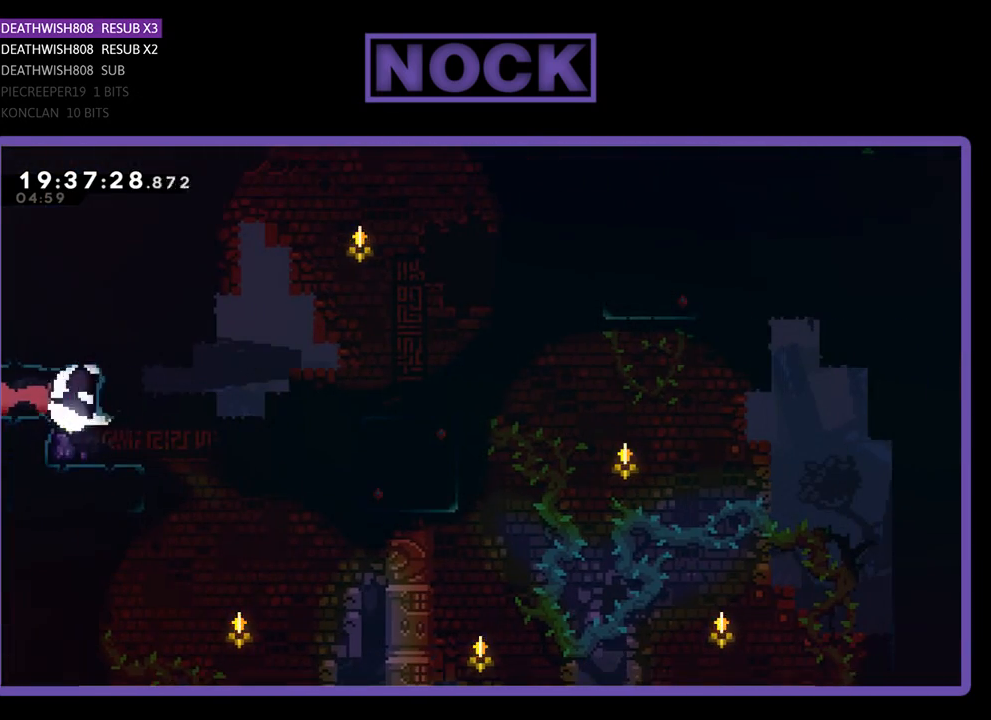
{"buttons": ["R2"], "left_stick": "center", "right_stick": "center", "events": [[367, "DPAD_RIGHT", "up"]]}
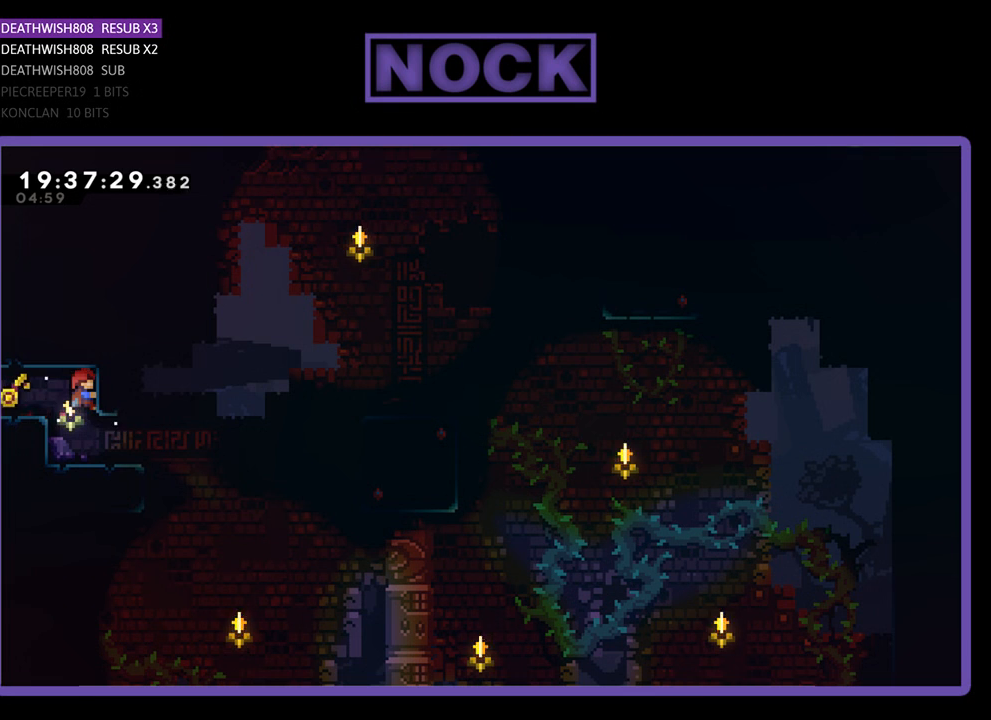
{"buttons": ["R2"], "left_stick": "center", "right_stick": "center", "events": [[233, "DPAD_DOWN", "down"], [300, "R2", "up"], [400, "DPAD_DOWN", "up"], [400, "DPAD_RIGHT", "down"], [467, "DPAD_RIGHT", "up"], [500, "R2", "down"]]}
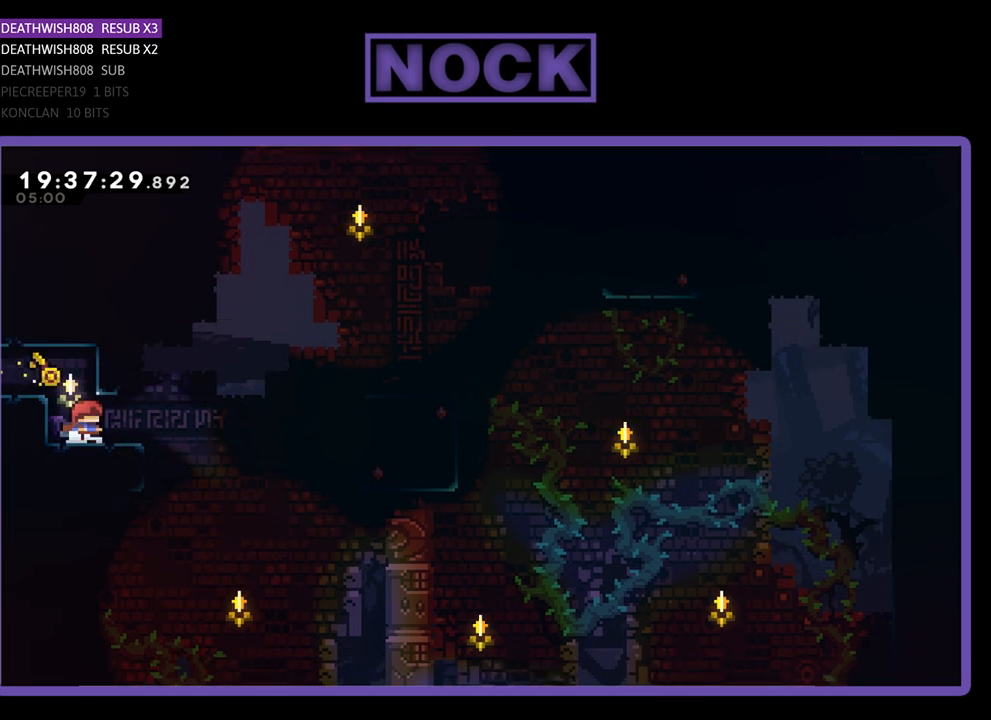
{"buttons": ["CIRCLE", "R2", "DPAD_UP", "DPAD_RIGHT"], "left_stick": "center", "right_stick": "center", "events": [[33, "DPAD_RIGHT", "down"], [267, "CROSS", "down"], [333, "DPAD_UP", "down"], [433, "CROSS", "up"], [500, "CIRCLE", "down"]]}
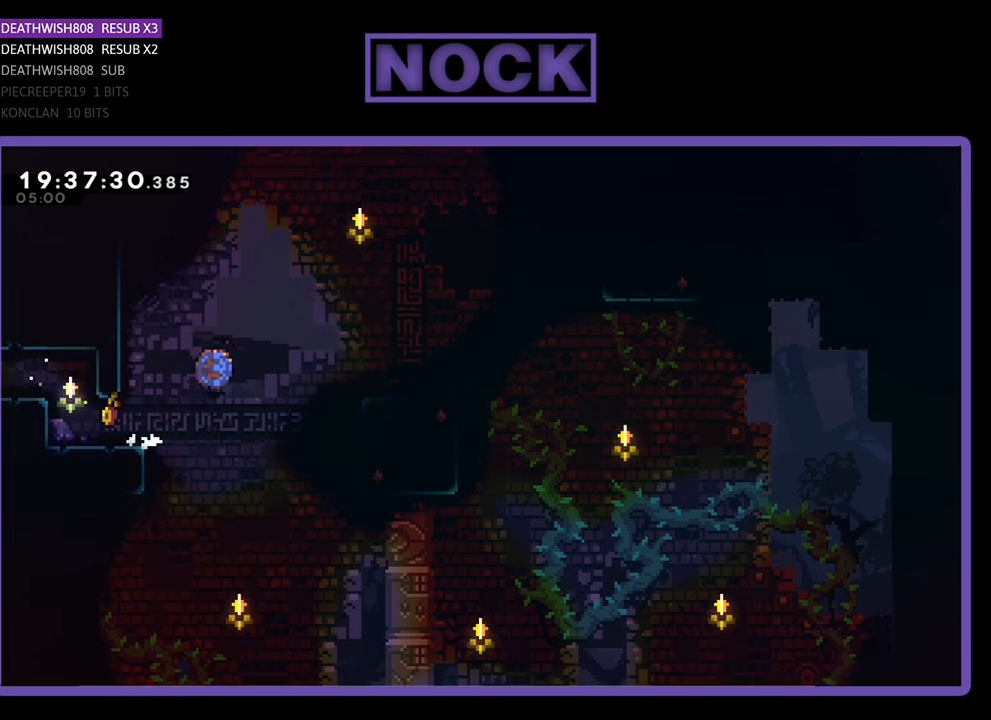
{"buttons": ["R2", "DPAD_RIGHT"], "left_stick": "center", "right_stick": "center", "events": [[267, "DPAD_UP", "up"], [300, "CIRCLE", "up"]]}
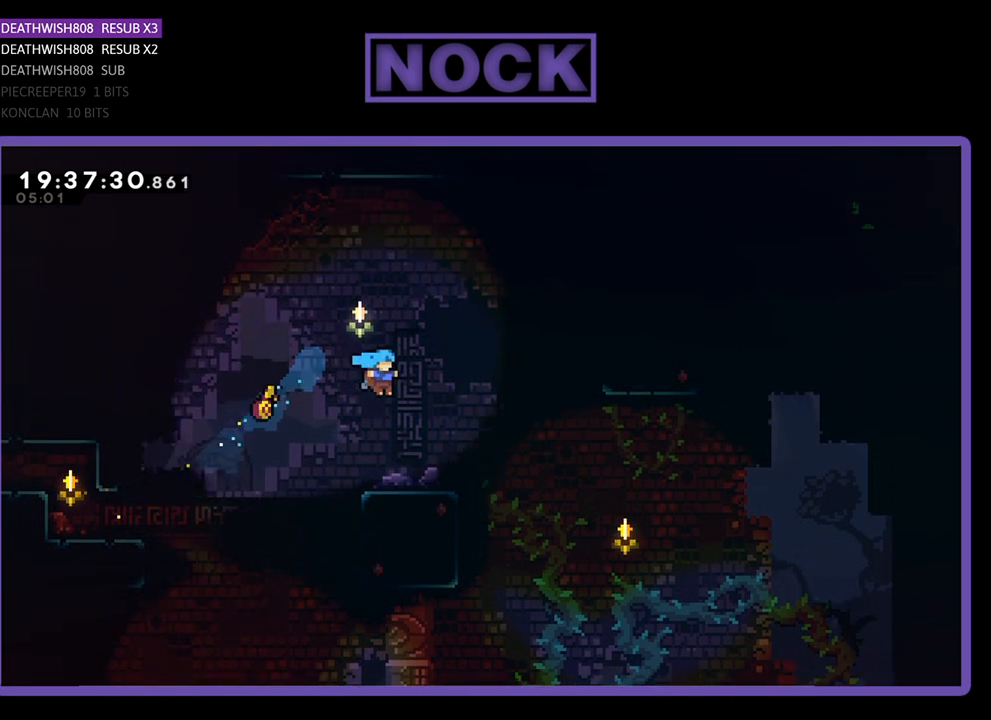
{"buttons": ["R2", "DPAD_RIGHT"], "left_stick": "center", "right_stick": "center", "events": [[167, "DPAD_RIGHT", "up"], [500, "DPAD_RIGHT", "down"]]}
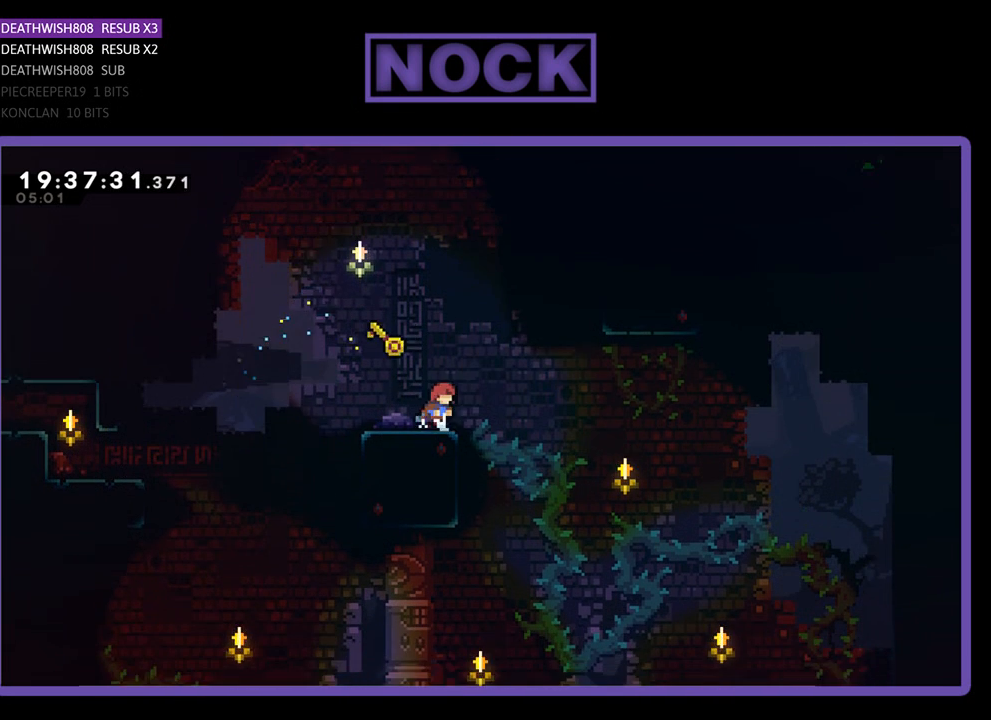
{"buttons": ["CIRCLE", "R2", "DPAD_UP", "DPAD_RIGHT"], "left_stick": "center", "right_stick": "center", "events": [[33, "CROSS", "down"], [33, "DPAD_UP", "down"], [267, "CROSS", "up"], [300, "CIRCLE", "down"]]}
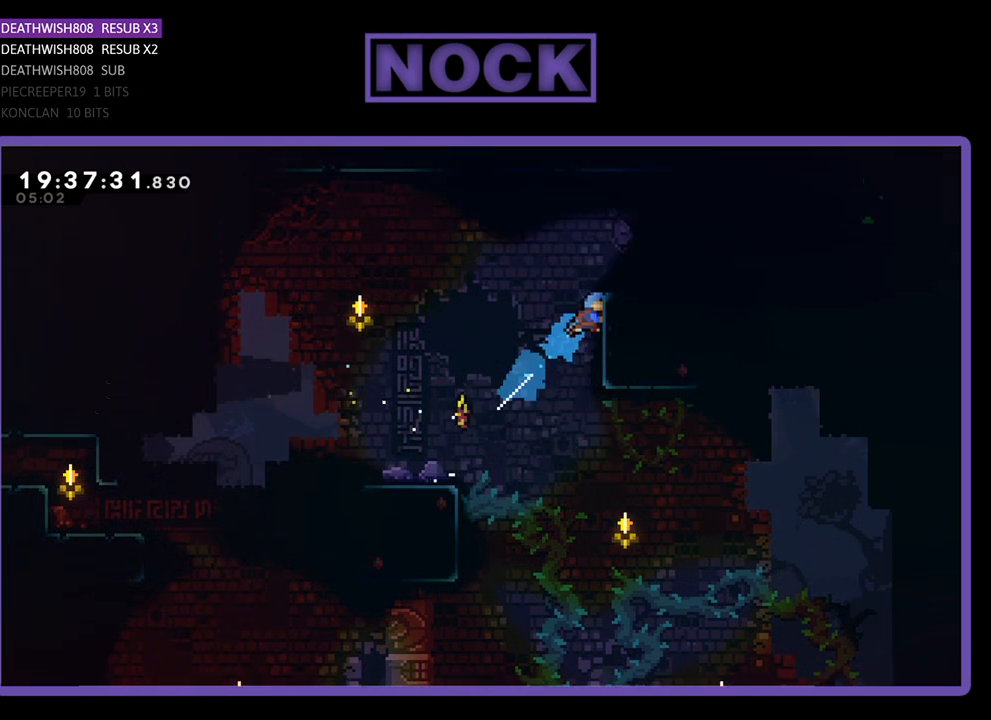
{"buttons": ["CROSS", "R2", "DPAD_RIGHT"], "left_stick": "center", "right_stick": "center", "events": [[300, "CIRCLE", "up"], [433, "CROSS", "down"], [467, "DPAD_UP", "up"]]}
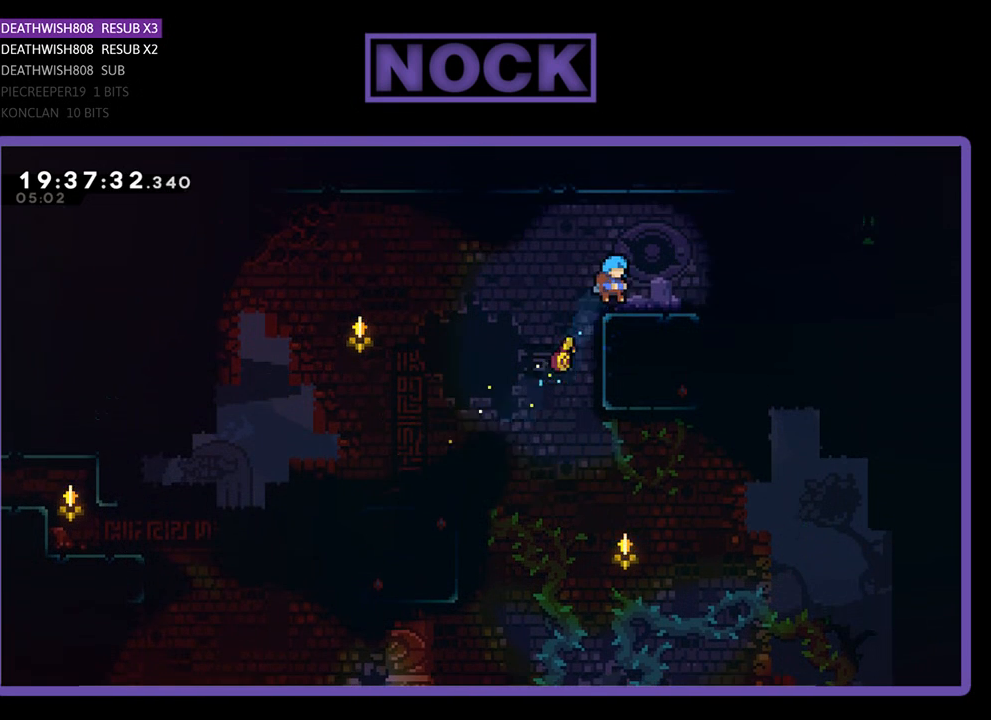
{"buttons": ["R2", "DPAD_RIGHT"], "left_stick": "center", "right_stick": "center", "events": [[67, "CROSS", "up"], [100, "DPAD_RIGHT", "up"], [467, "DPAD_RIGHT", "down"]]}
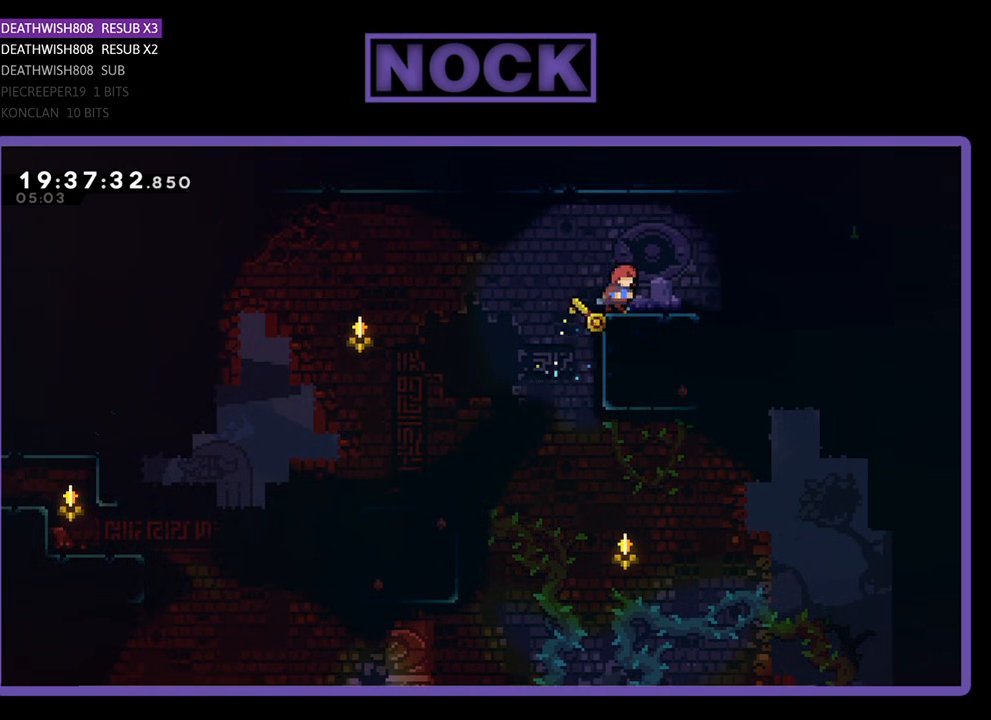
{"buttons": ["R2", "DPAD_RIGHT"], "left_stick": "center", "right_stick": "center", "events": [[67, "DPAD_RIGHT", "up"], [400, "DPAD_RIGHT", "down"]]}
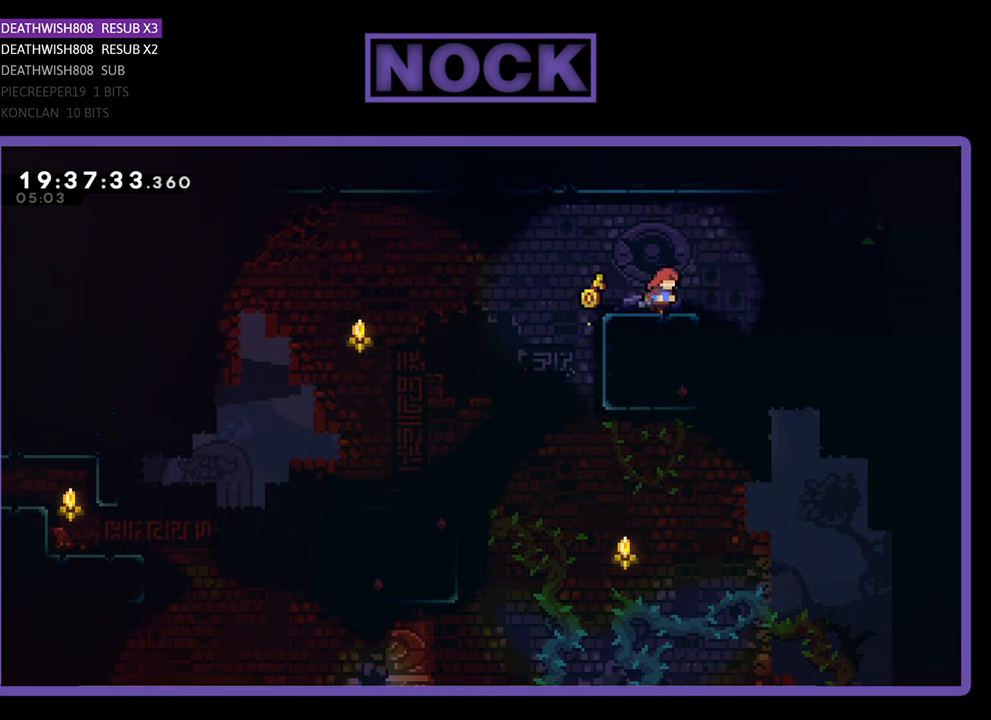
{"buttons": ["CROSS", "R2", "DPAD_RIGHT"], "left_stick": "center", "right_stick": "center", "events": [[133, "CROSS", "down"]]}
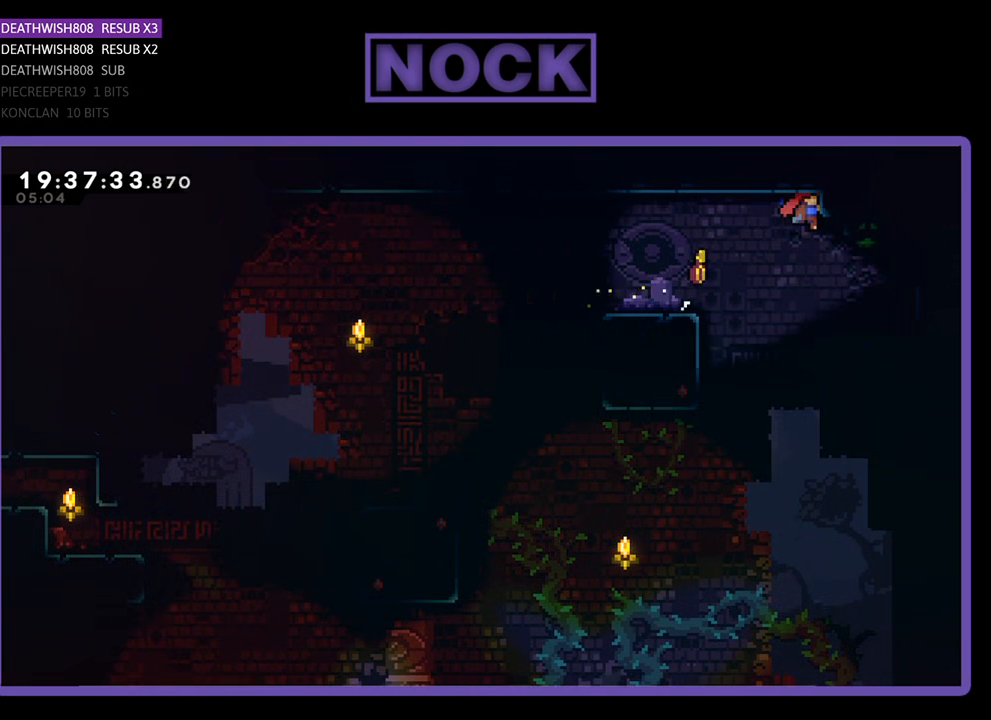
{"buttons": ["R2", "DPAD_RIGHT"], "left_stick": "center", "right_stick": "center", "events": [[33, "CROSS", "up"]]}
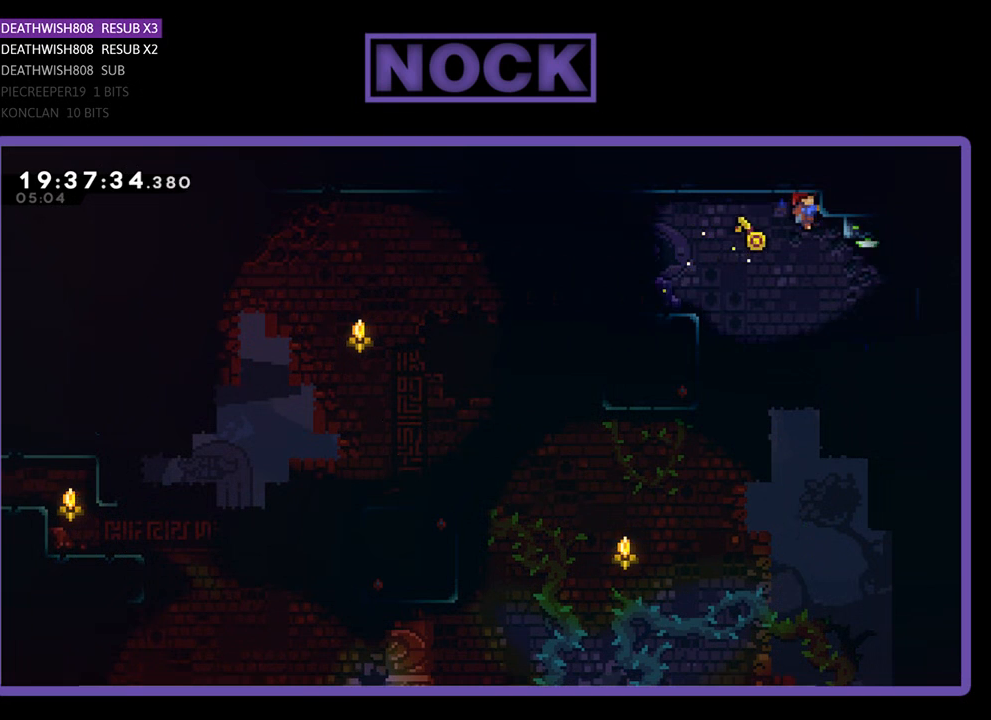
{"buttons": ["R2", "DPAD_RIGHT"], "left_stick": "center", "right_stick": "center", "events": [[133, "R2", "up"], [333, "R2", "down"]]}
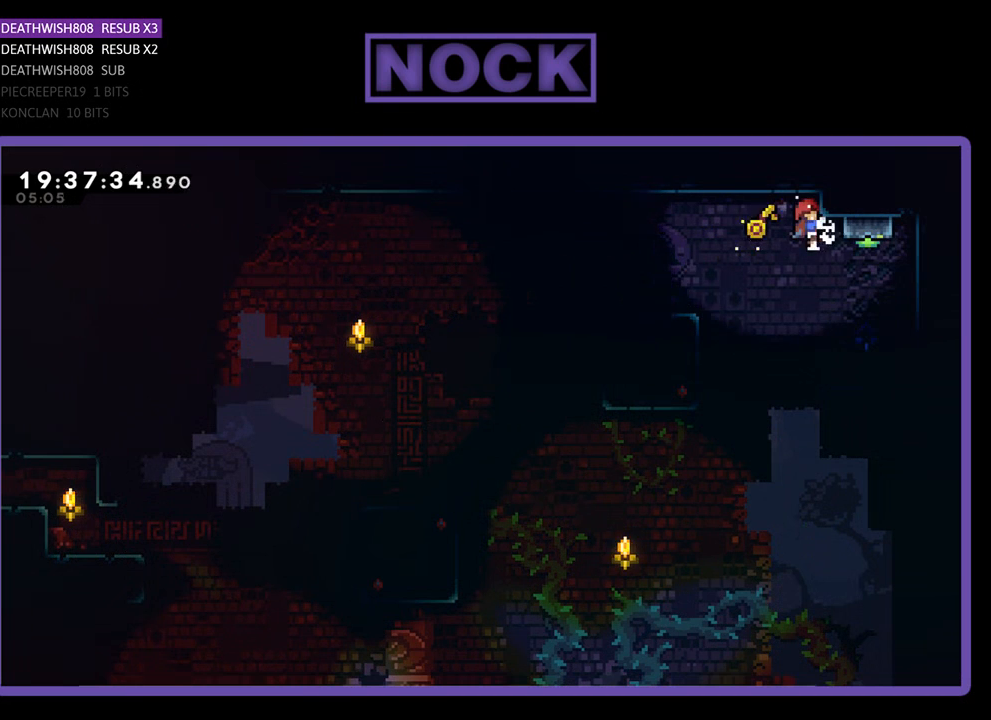
{"buttons": ["DPAD_RIGHT"], "left_stick": "center", "right_stick": "center", "events": [[333, "R2", "up"], [400, "DPAD_DOWN", "down"], [467, "DPAD_DOWN", "up"]]}
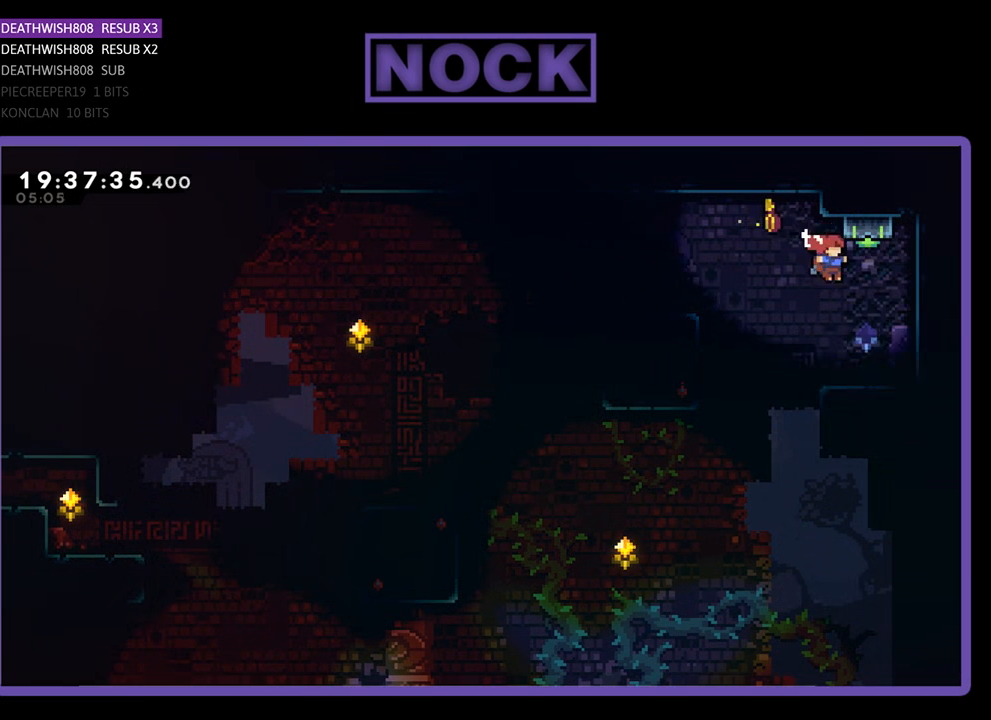
{"buttons": ["R2", "DPAD_LEFT"], "left_stick": "center", "right_stick": "center", "events": [[167, "R2", "down"], [267, "DPAD_RIGHT", "up"], [467, "DPAD_LEFT", "down"]]}
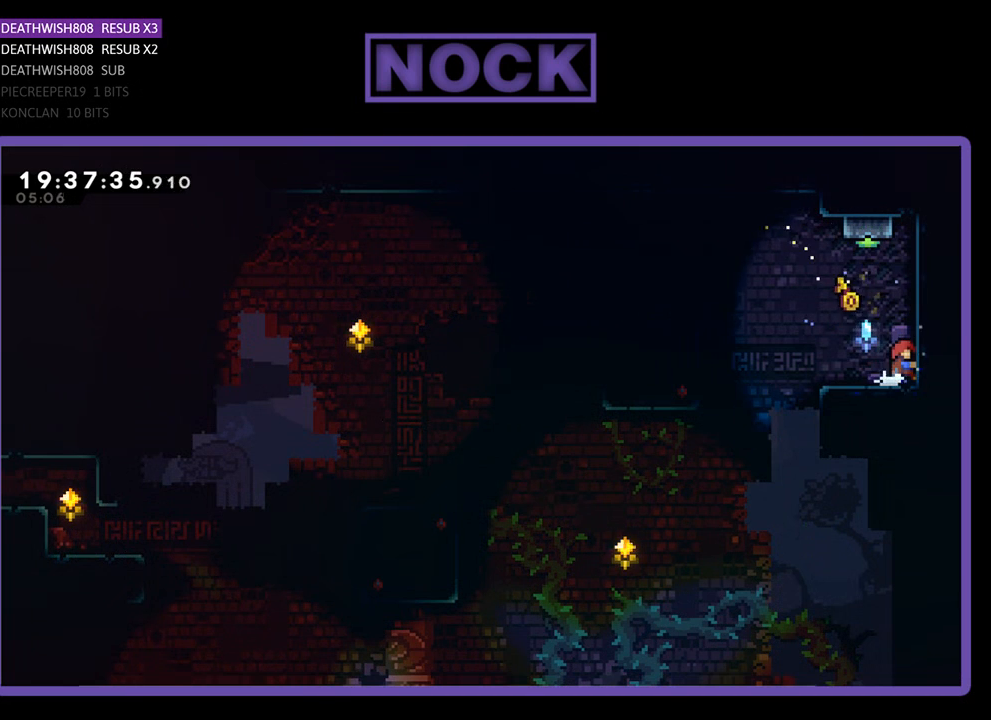
{"buttons": ["R2", "DPAD_LEFT"], "left_stick": "center", "right_stick": "center", "events": [[100, "DPAD_LEFT", "up"], [333, "DPAD_LEFT", "down"]]}
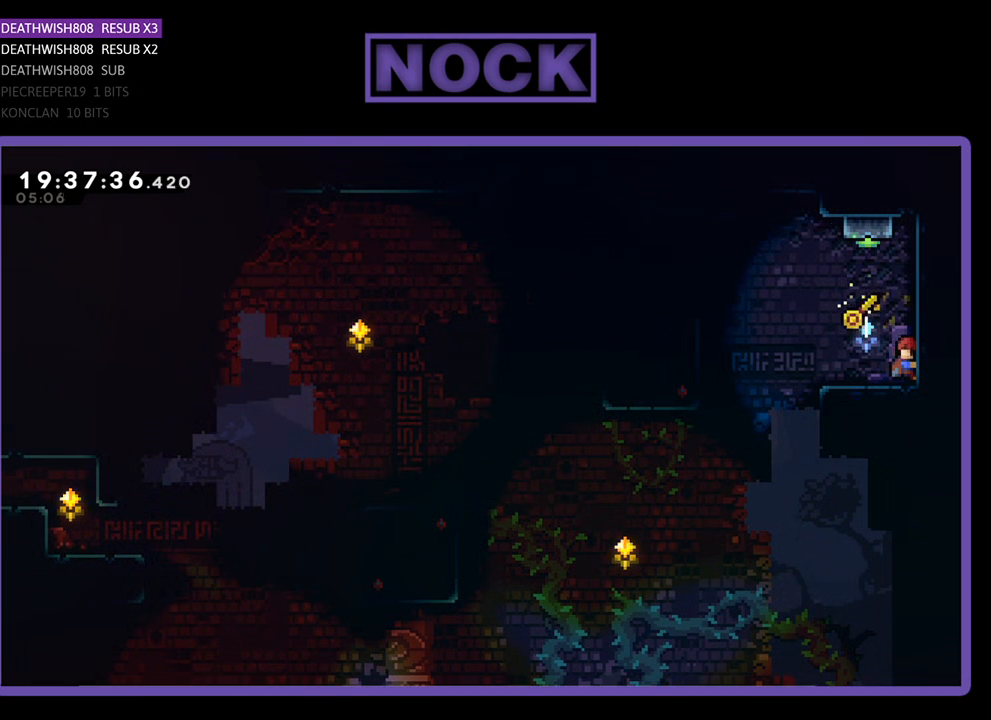
{"buttons": [], "left_stick": "center", "right_stick": "center", "events": [[33, "DPAD_LEFT", "up"], [200, "DPAD_LEFT", "down"], [367, "R2", "up"], [433, "DPAD_LEFT", "up"]]}
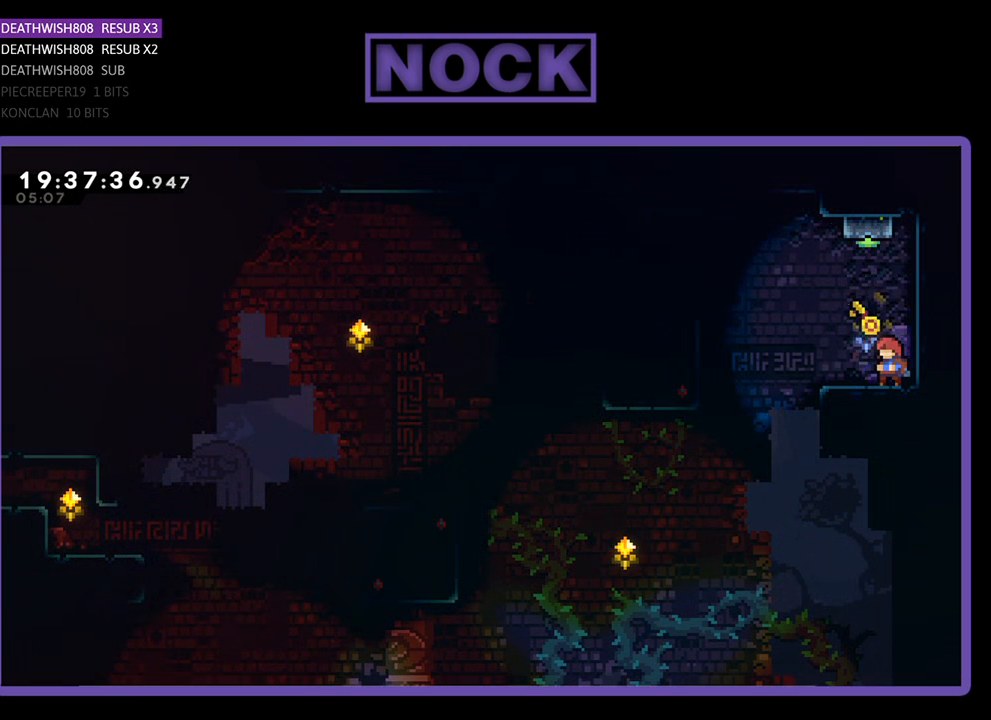
{"buttons": ["CROSS", "R2"], "left_stick": "center", "right_stick": "center", "events": [[267, "DPAD_LEFT", "down"], [267, "R2", "down"], [367, "DPAD_LEFT", "up"], [500, "CROSS", "down"]]}
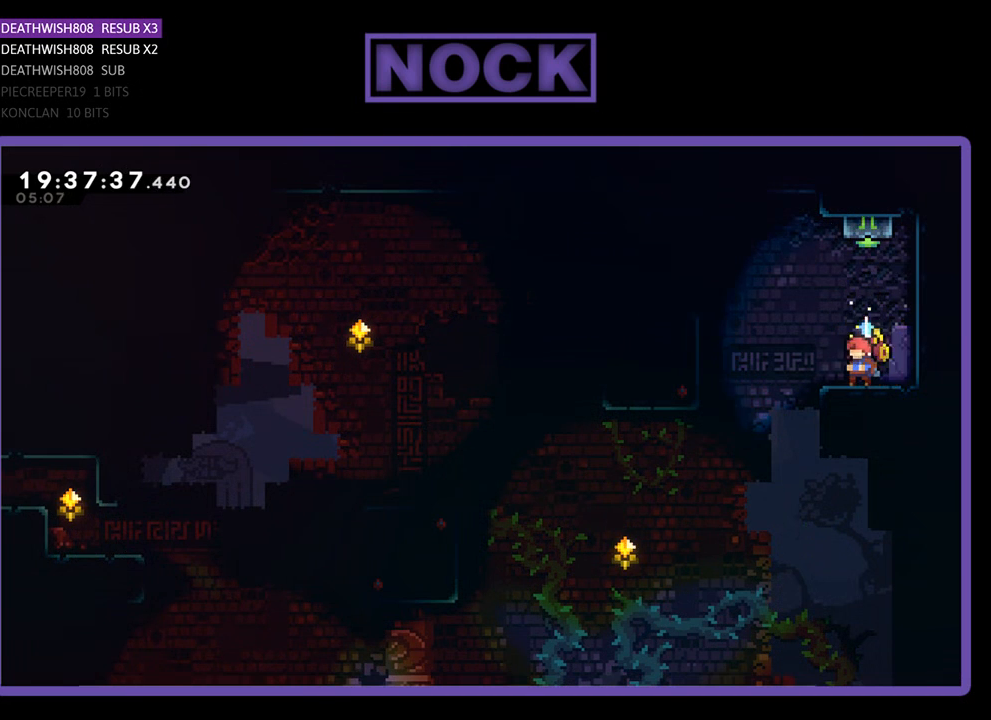
{"buttons": ["R2", "DPAD_UP"], "left_stick": "center", "right_stick": "center", "events": [[133, "CROSS", "up"], [167, "DPAD_UP", "down"], [233, "CIRCLE", "down"], [467, "CIRCLE", "up"]]}
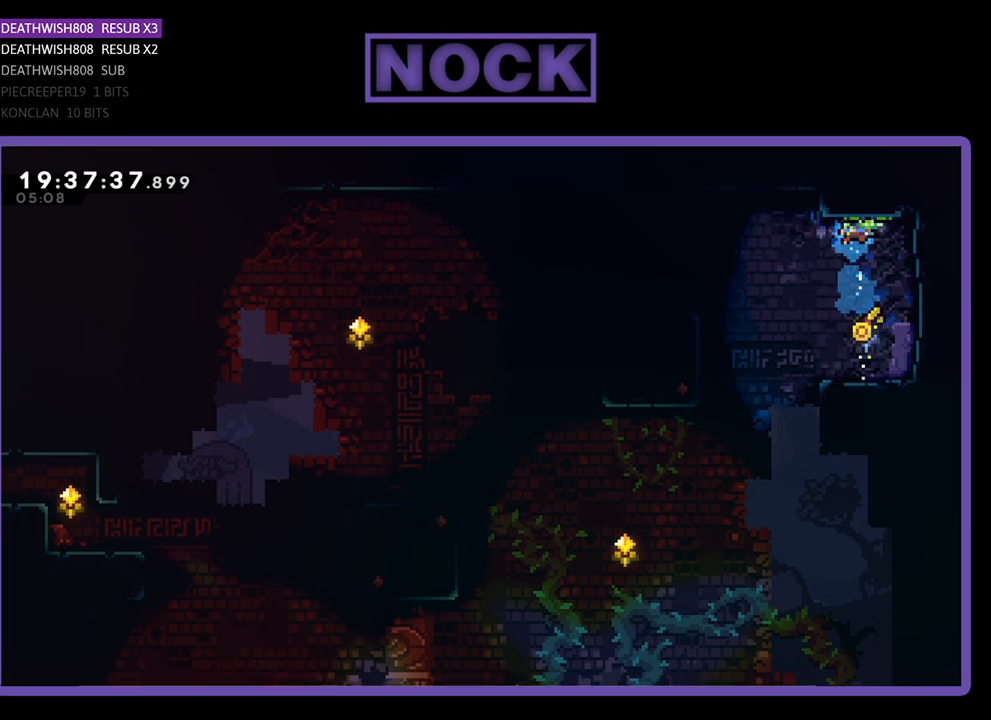
{"buttons": ["R2"], "left_stick": "center", "right_stick": "center", "events": [[33, "DPAD_UP", "up"]]}
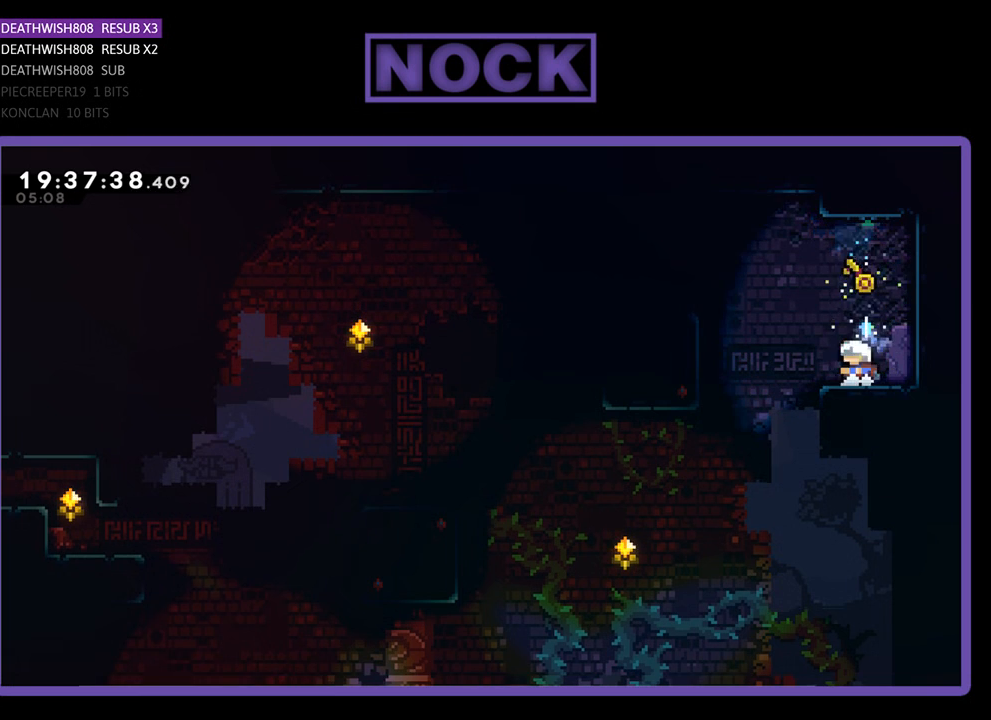
{"buttons": ["R2", "DPAD_UP", "DPAD_LEFT"], "left_stick": "center", "right_stick": "center", "events": [[267, "CROSS", "down"], [267, "DPAD_LEFT", "down"], [367, "DPAD_UP", "down"], [467, "CROSS", "up"]]}
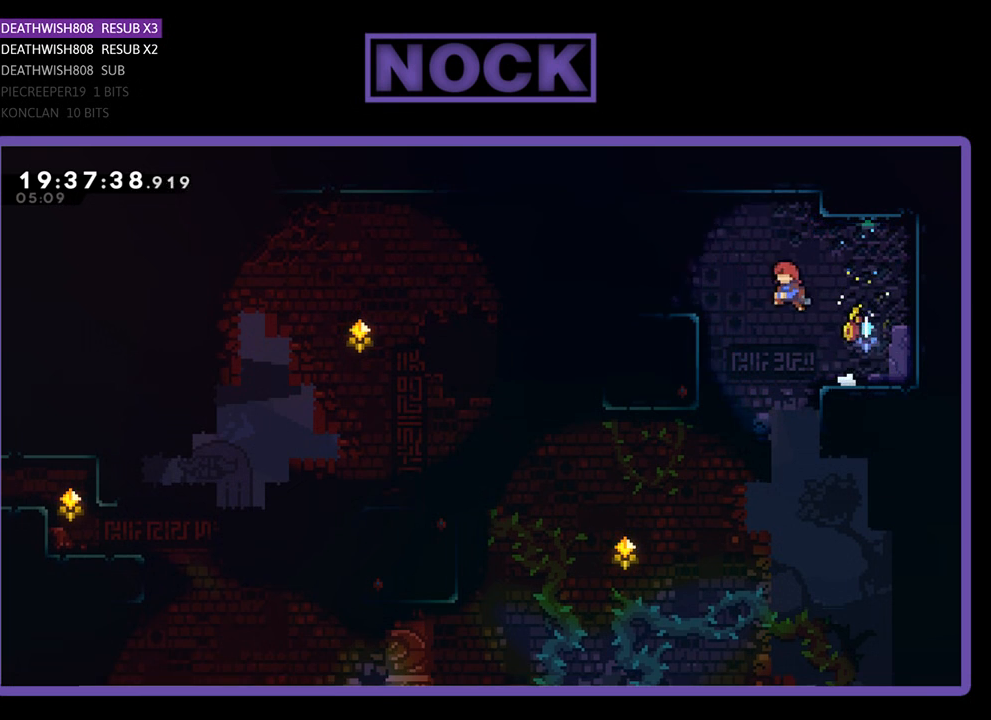
{"buttons": ["R2"], "left_stick": "center", "right_stick": "center", "events": [[67, "CIRCLE", "down"], [233, "DPAD_UP", "up"], [300, "CIRCLE", "up"], [300, "DPAD_LEFT", "up"]]}
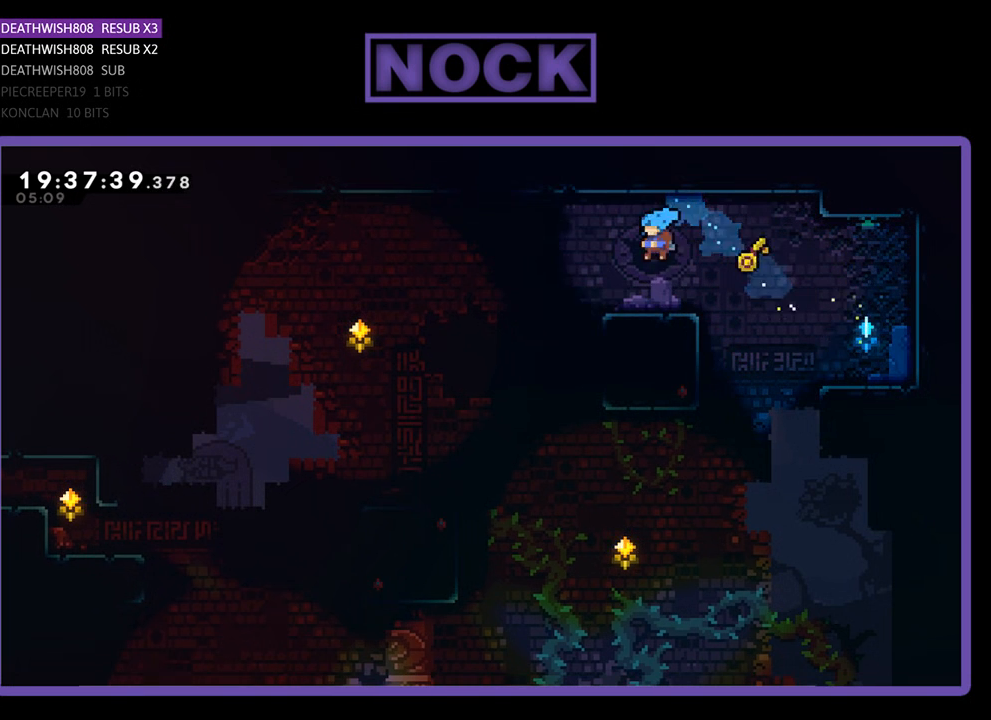
{"buttons": ["R2", "DPAD_LEFT"], "left_stick": "center", "right_stick": "center", "events": [[67, "DPAD_RIGHT", "down"], [133, "DPAD_RIGHT", "up"], [267, "DPAD_LEFT", "down"]]}
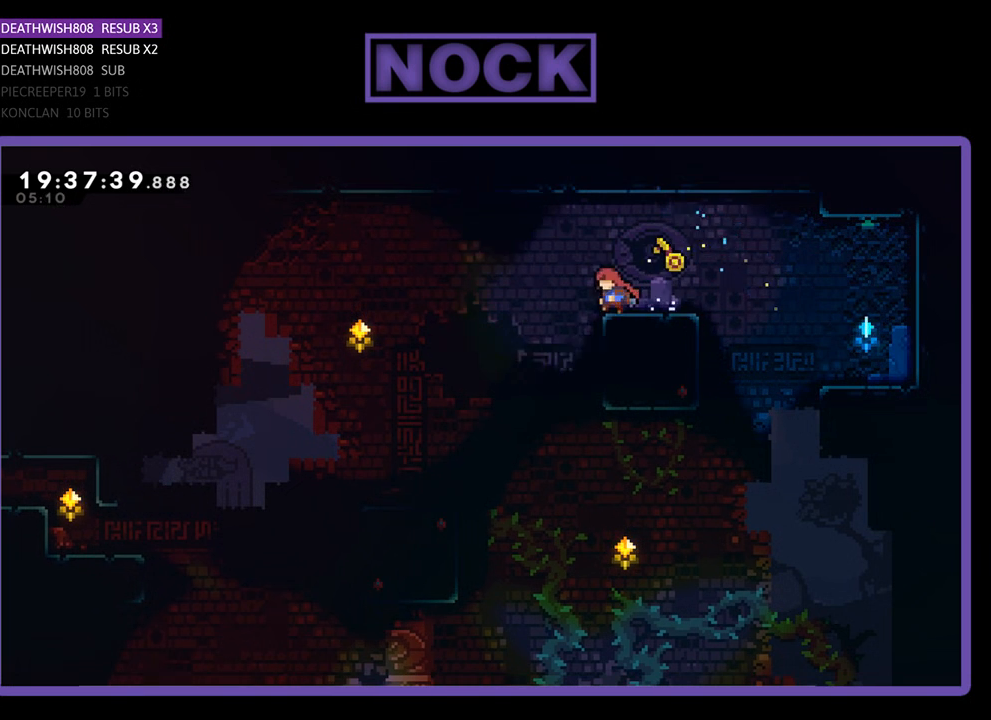
{"buttons": ["CIRCLE", "R2", "DPAD_UP", "DPAD_LEFT"], "left_stick": "center", "right_stick": "center", "events": [[33, "CROSS", "down"], [333, "CROSS", "up"], [333, "DPAD_UP", "down"], [400, "DPAD_LEFT", "up"], [433, "CIRCLE", "down"], [500, "DPAD_LEFT", "down"]]}
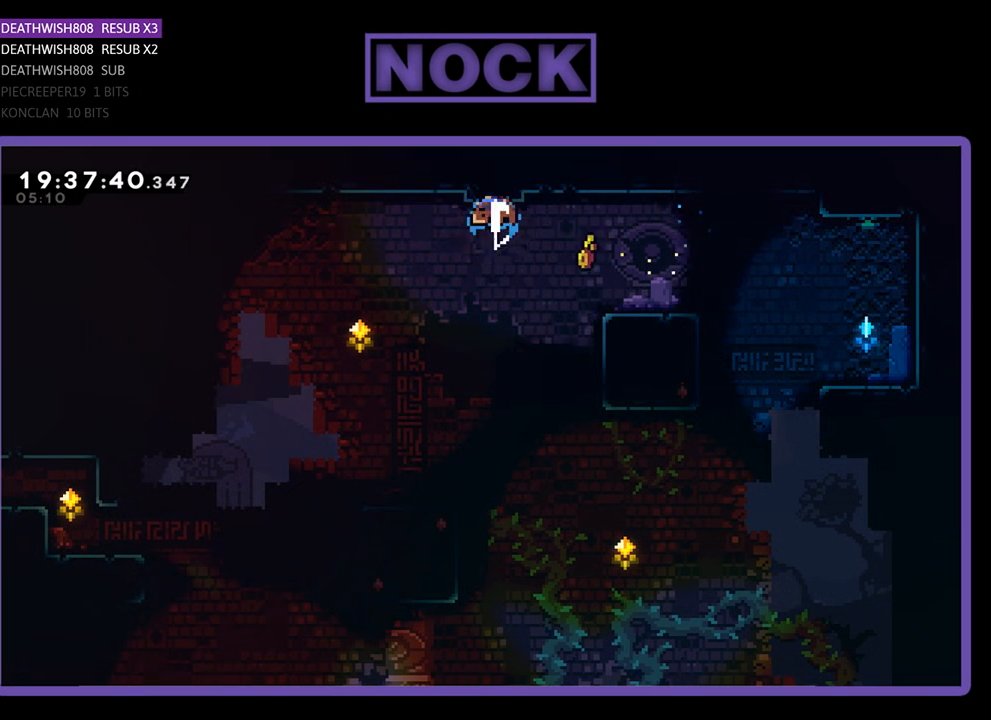
{"buttons": ["R2", "DPAD_LEFT"], "left_stick": "center", "right_stick": "center", "events": [[200, "DPAD_LEFT", "up"], [267, "DPAD_UP", "up"], [500, "CIRCLE", "up"], [500, "DPAD_LEFT", "down"]]}